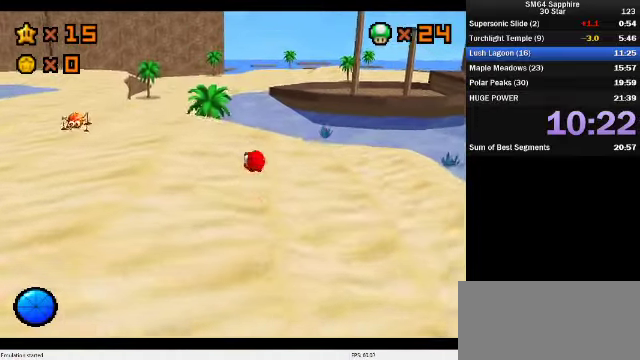
Gameplay with a controller (Nintendo layout); each line is a JSON object with the inputs held at the frame after it. "events" lists button and stick changes between this image and that frame as [ms after this image, input, new state], when the widget could be followed in between. Not read: L3 R3.
{"buttons": ["B"], "left_stick": "up", "events": [[333, "A", "down"], [400, "A", "up"], [466, "B", "down"]]}
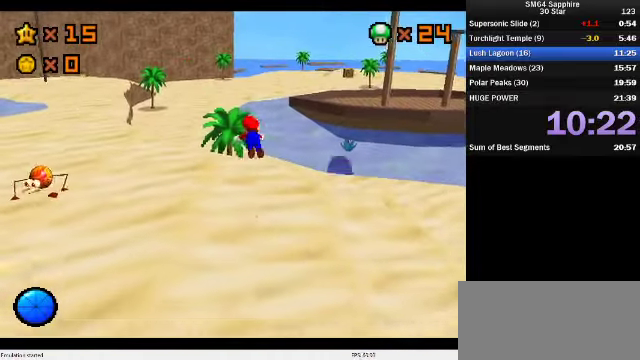
{"buttons": ["A", "B"], "left_stick": "up", "events": [[100, "B", "up"], [300, "A", "down"], [366, "B", "down"]]}
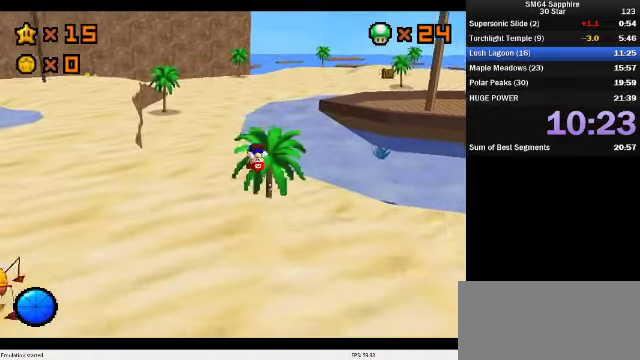
{"buttons": [], "left_stick": "up-left", "events": [[33, "A", "up"], [33, "B", "up"], [300, "left_stick", "up-left"]]}
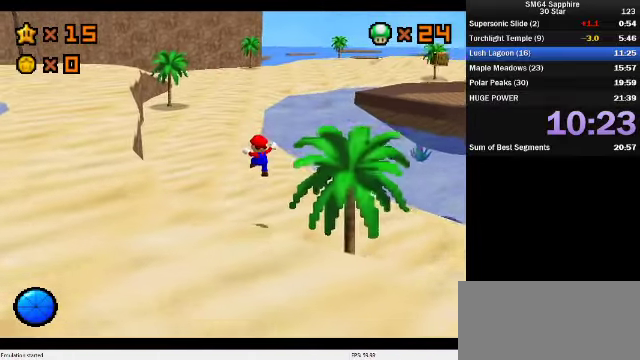
{"buttons": [], "left_stick": "up", "events": [[100, "left_stick", "up"], [266, "B", "down"], [466, "B", "up"]]}
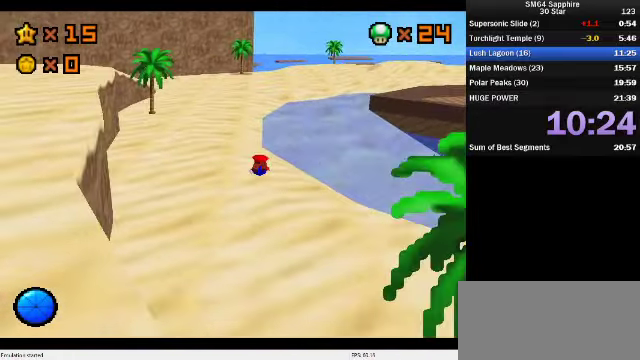
{"buttons": [], "left_stick": "up-left", "events": [[233, "A", "down"], [266, "B", "down"], [433, "A", "up"], [433, "B", "up"], [466, "left_stick", "up-left"]]}
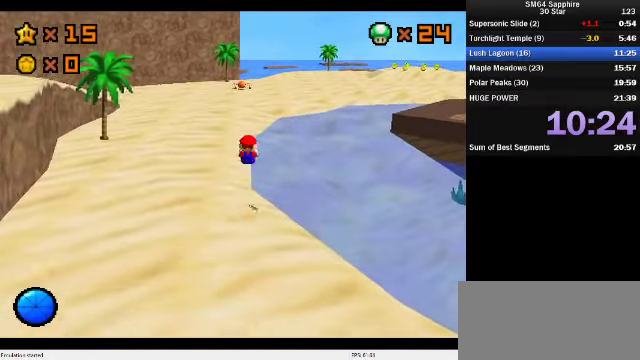
{"buttons": ["A", "B"], "left_stick": "up", "events": [[166, "left_stick", "up"], [433, "A", "down"], [466, "B", "down"]]}
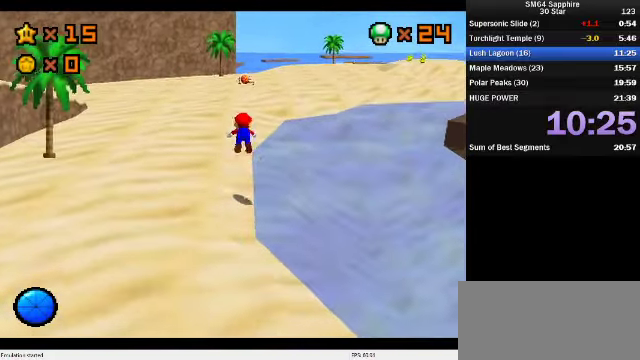
{"buttons": [], "left_stick": "up", "events": [[233, "A", "up"], [266, "B", "up"]]}
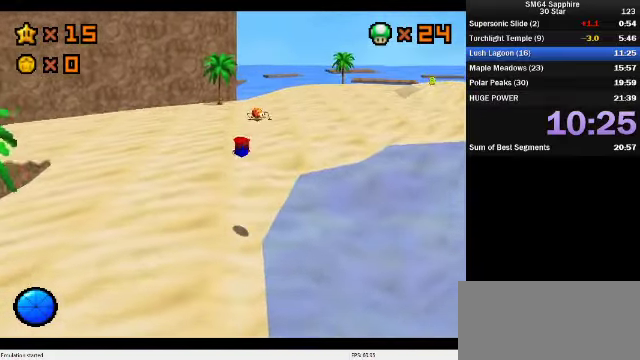
{"buttons": ["A", "B"], "left_stick": "up-right", "events": [[333, "A", "down"], [333, "B", "down"], [366, "left_stick", "up-right"]]}
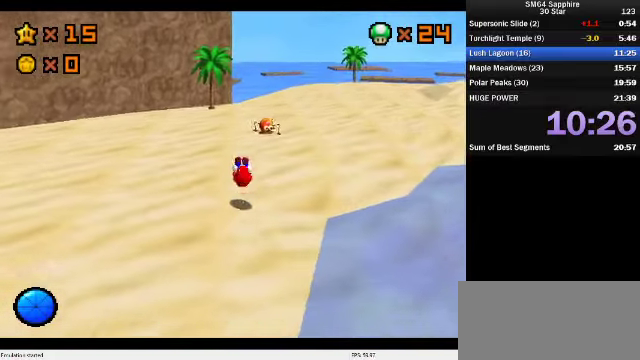
{"buttons": ["A", "B"], "left_stick": "up", "events": [[67, "A", "up"], [67, "B", "up"], [167, "left_stick", "up"], [400, "A", "down"], [400, "B", "down"]]}
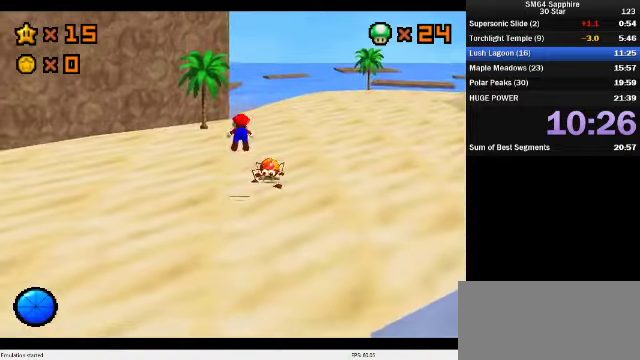
{"buttons": [], "left_stick": "up", "events": [[300, "A", "up"], [300, "B", "up"]]}
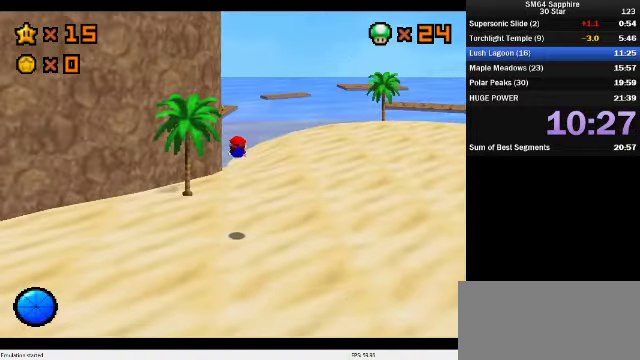
{"buttons": ["A", "B"], "left_stick": "up", "events": [[367, "A", "down"], [400, "B", "down"]]}
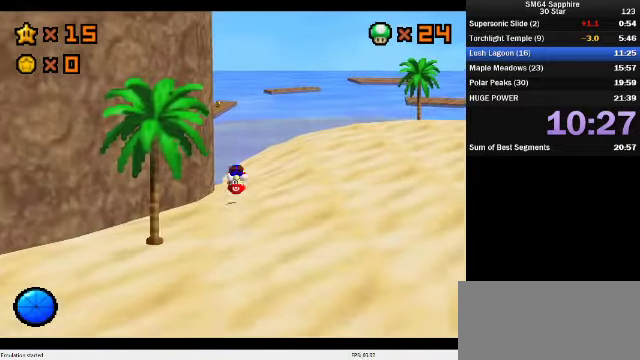
{"buttons": [], "left_stick": "up", "events": [[100, "A", "up"], [100, "B", "up"], [134, "left_stick", "up-right"], [367, "left_stick", "up"]]}
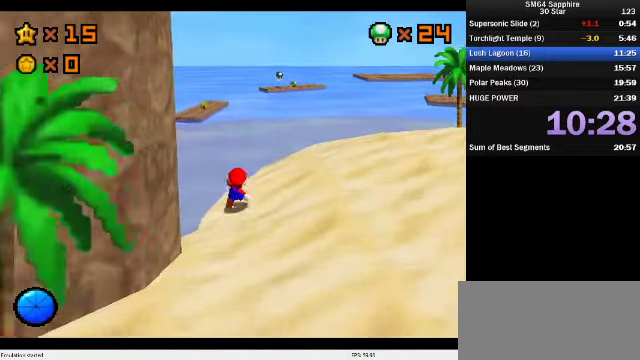
{"buttons": ["A", "Z"], "left_stick": "up", "events": [[334, "Z", "down"], [367, "A", "down"]]}
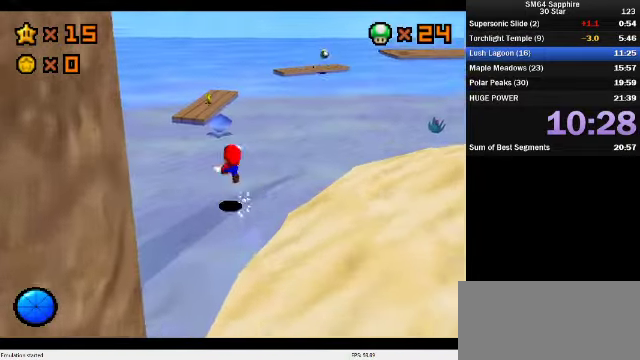
{"buttons": [], "left_stick": "up-right", "events": [[200, "left_stick", "up-right"], [400, "Z", "up"], [434, "A", "up"]]}
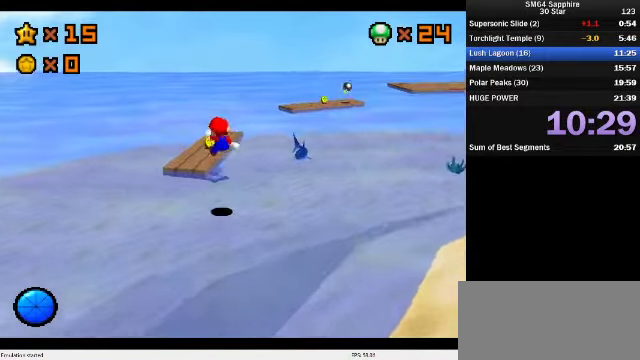
{"buttons": [], "left_stick": "up-right", "events": [[334, "C_DOWN", "down"], [334, "C_LEFT", "down"], [434, "C_DOWN", "up"], [434, "C_LEFT", "up"]]}
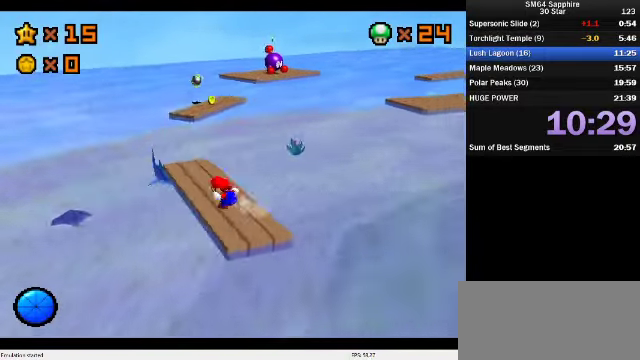
{"buttons": ["A", "Z"], "left_stick": "up", "events": [[34, "left_stick", "up"], [134, "left_stick", "up-left"], [300, "left_stick", "up"], [434, "Z", "down"], [500, "A", "down"]]}
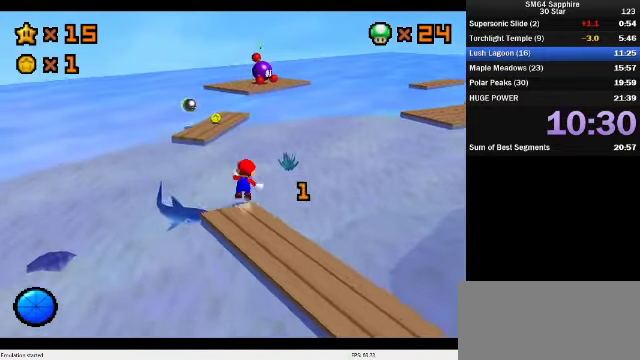
{"buttons": ["A", "Z"], "left_stick": "up-left", "events": [[34, "left_stick", "up-left"]]}
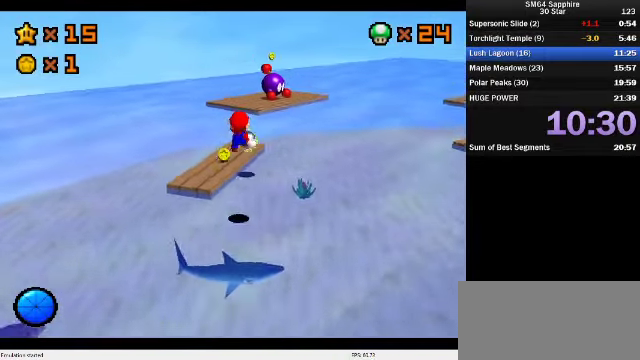
{"buttons": ["Z"], "left_stick": "up", "events": [[367, "A", "up"], [400, "left_stick", "up"]]}
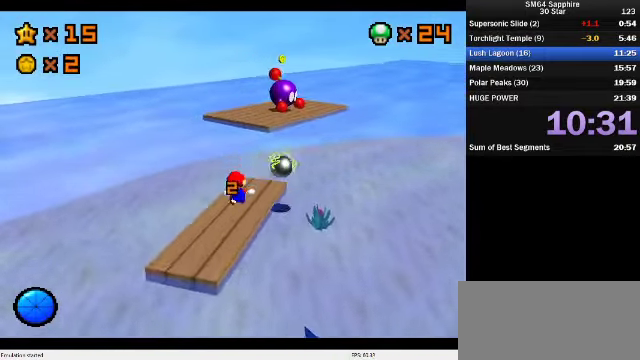
{"buttons": ["C_DOWN", "C_LEFT"], "left_stick": "up-right", "events": [[100, "A", "down"], [200, "left_stick", "up-right"], [367, "A", "up"], [400, "Z", "up"], [500, "C_DOWN", "down"], [500, "C_LEFT", "down"]]}
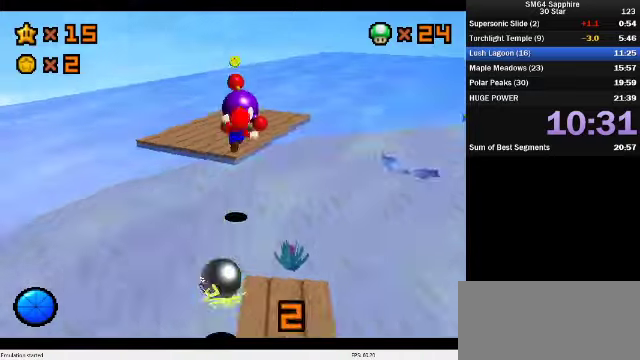
{"buttons": ["C_DOWN", "C_LEFT"], "left_stick": "down-right", "events": [[133, "C_DOWN", "up"], [133, "C_LEFT", "up"], [267, "left_stick", "right"], [333, "left_stick", "down-right"], [467, "C_DOWN", "down"], [467, "C_LEFT", "down"]]}
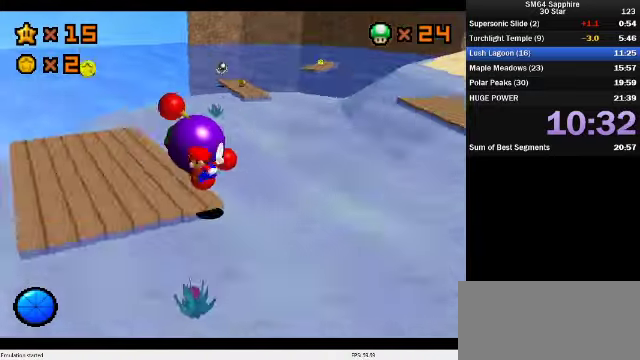
{"buttons": ["A"], "left_stick": "up-left", "events": [[33, "left_stick", "center"], [67, "C_DOWN", "up"], [67, "C_LEFT", "up"], [133, "left_stick", "up-left"], [400, "A", "down"]]}
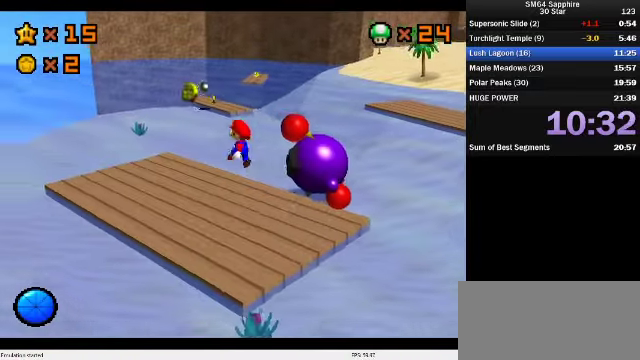
{"buttons": [], "left_stick": "up-left", "events": [[33, "left_stick", "center"], [100, "A", "up"], [133, "left_stick", "down-right"], [267, "left_stick", "center"], [333, "left_stick", "up-left"]]}
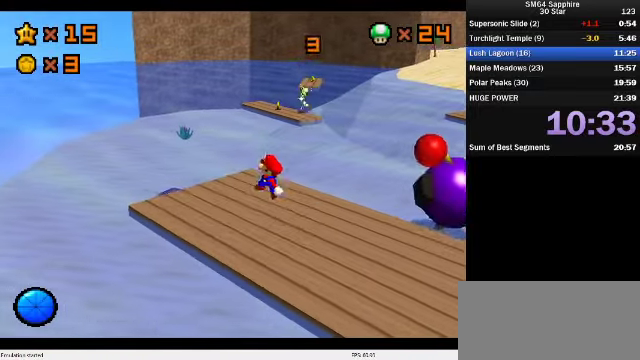
{"buttons": ["Z"], "left_stick": "up", "events": [[167, "left_stick", "up"], [467, "Z", "down"]]}
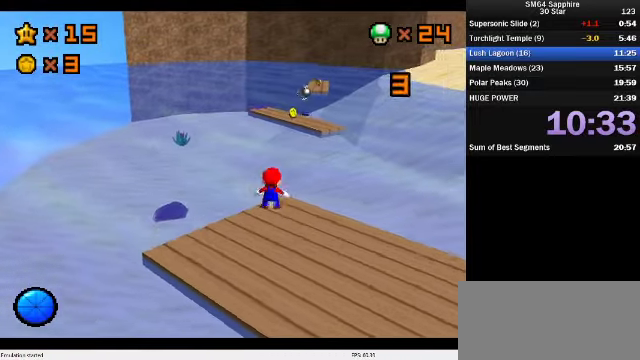
{"buttons": ["A", "Z"], "left_stick": "up-right", "events": [[33, "A", "down"], [300, "left_stick", "up-right"]]}